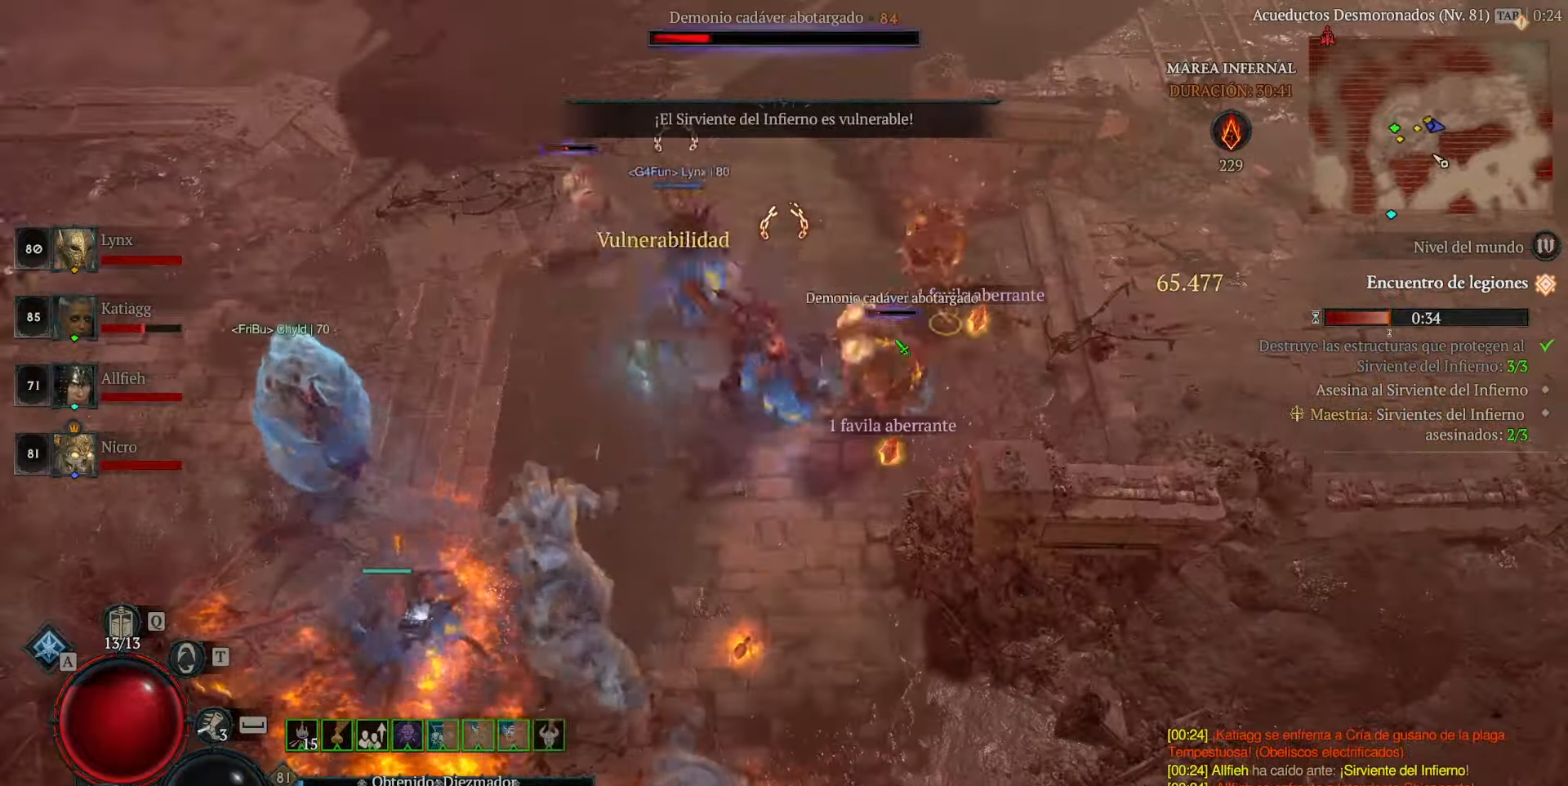
Gameplay with keyboard and mouse; each line is a JSON object with the keys and mouse buttons held at the frame after it. "events" lists presses ("down") and releases ("up") of "caps_lock", "ctrl", "shift", "space", "tab", "mouse_left" and "mouse_right" between this image and that frame as [ms after this image, input, new state], when the widget could be followed in between. "mouse_left", "mouse_right" = the "left", "right" buttons of the "mouse" list. No other keys are recorded. Not read: mouse_move.
{"keys": [], "mouse": [], "events": [[120, "mouse_left", "up"], [160, "mouse_left", "down"], [320, "mouse_left", "up"], [360, "mouse_left", "down"], [480, "mouse_left", "up"]]}
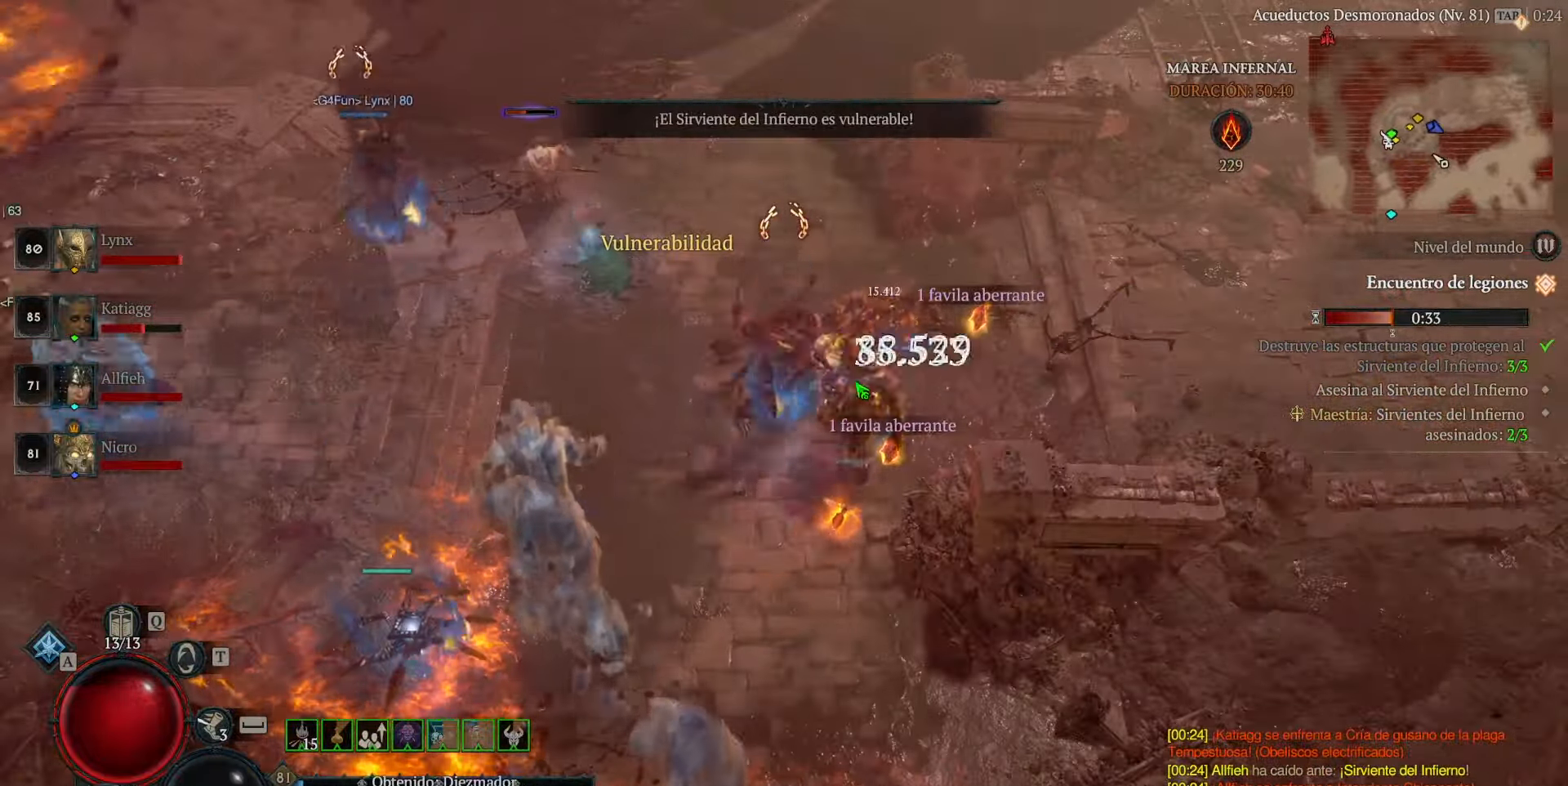
{"keys": [], "mouse": ["left"], "events": [[40, "mouse_left", "down"], [160, "mouse_left", "up"], [240, "mouse_left", "down"]]}
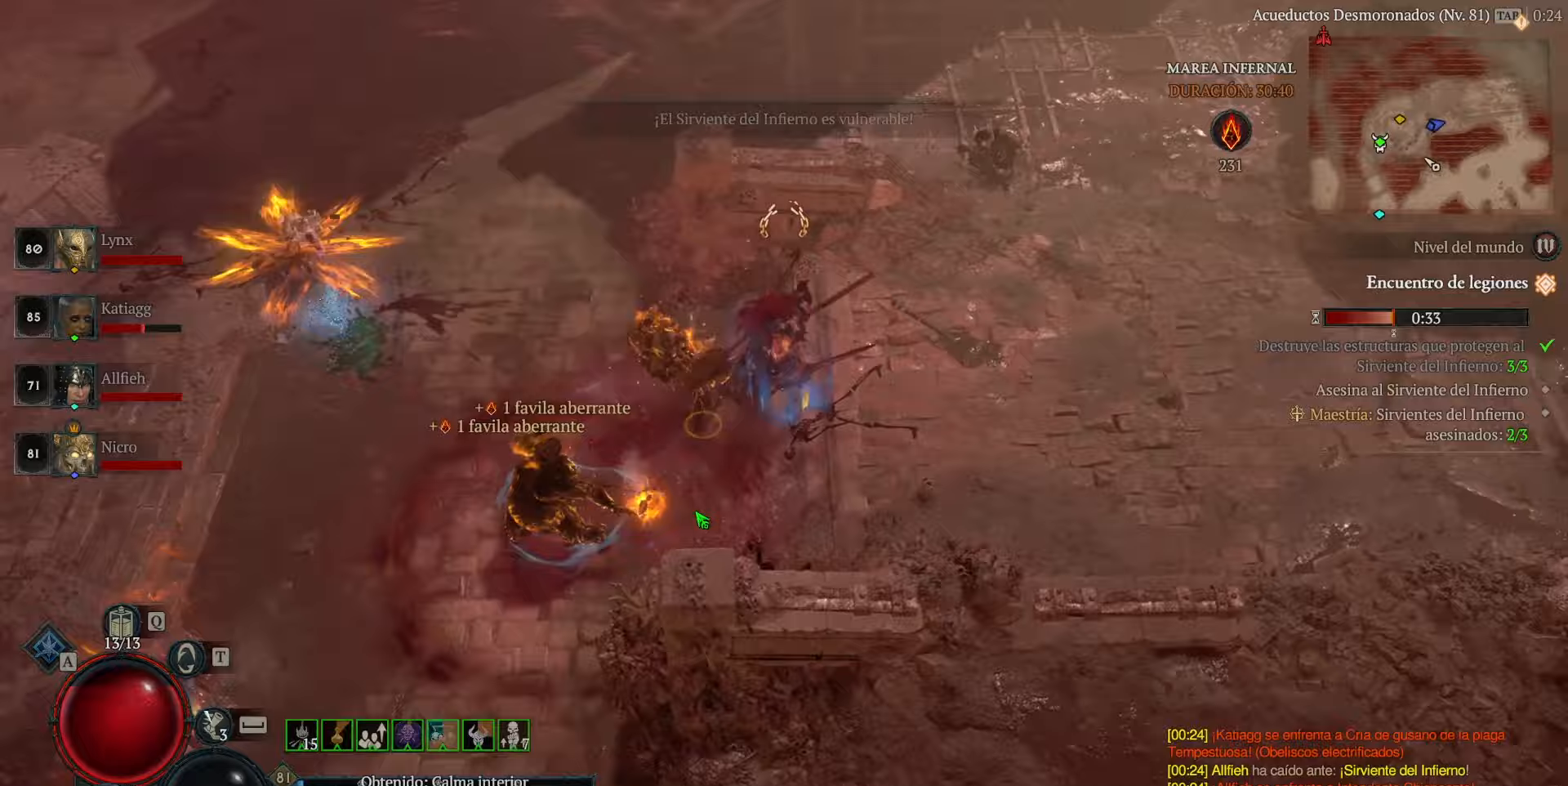
{"keys": [], "mouse": ["left"], "events": []}
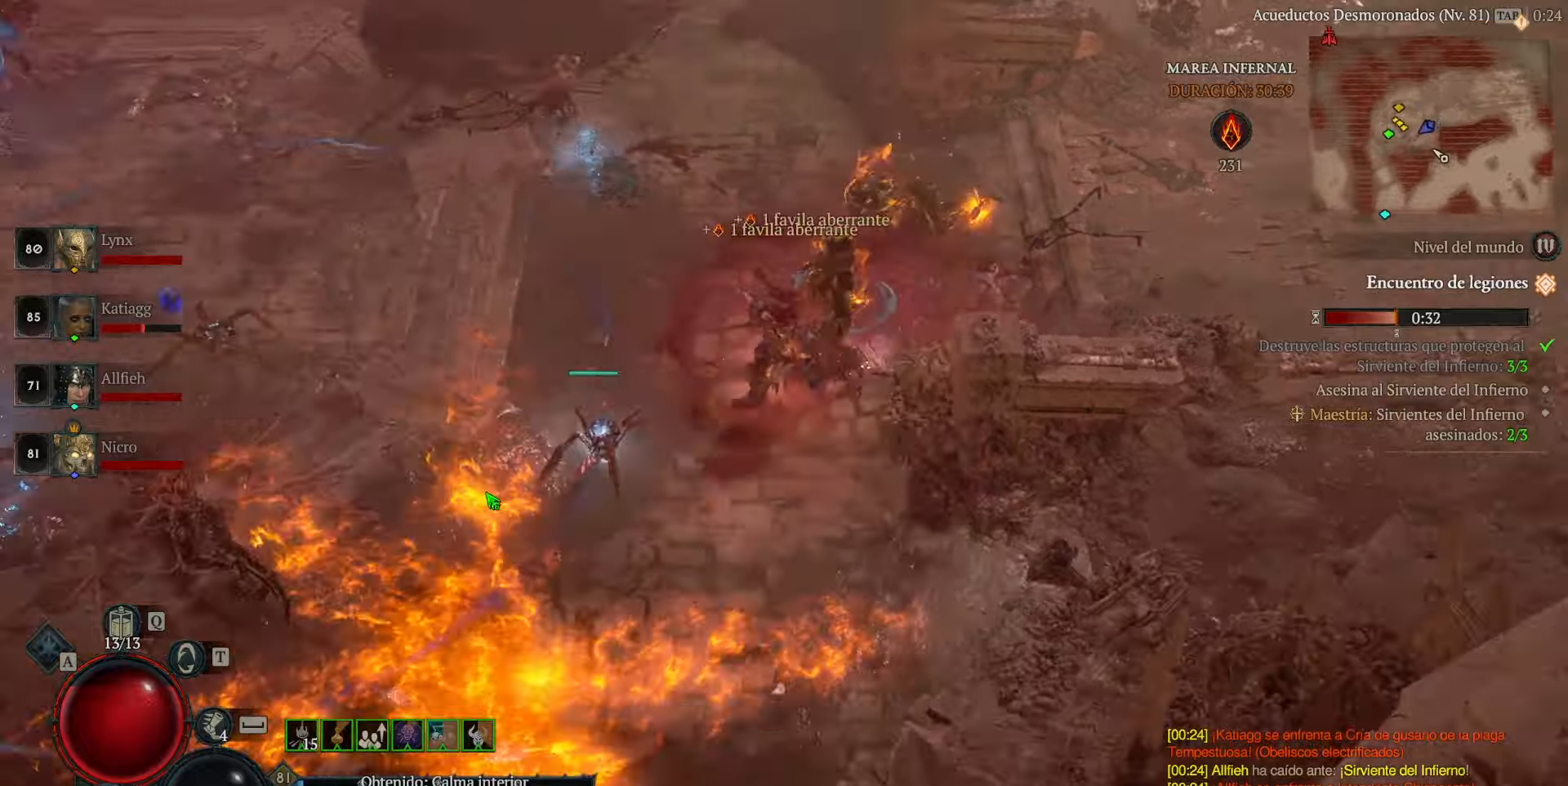
{"keys": [], "mouse": ["left"], "events": []}
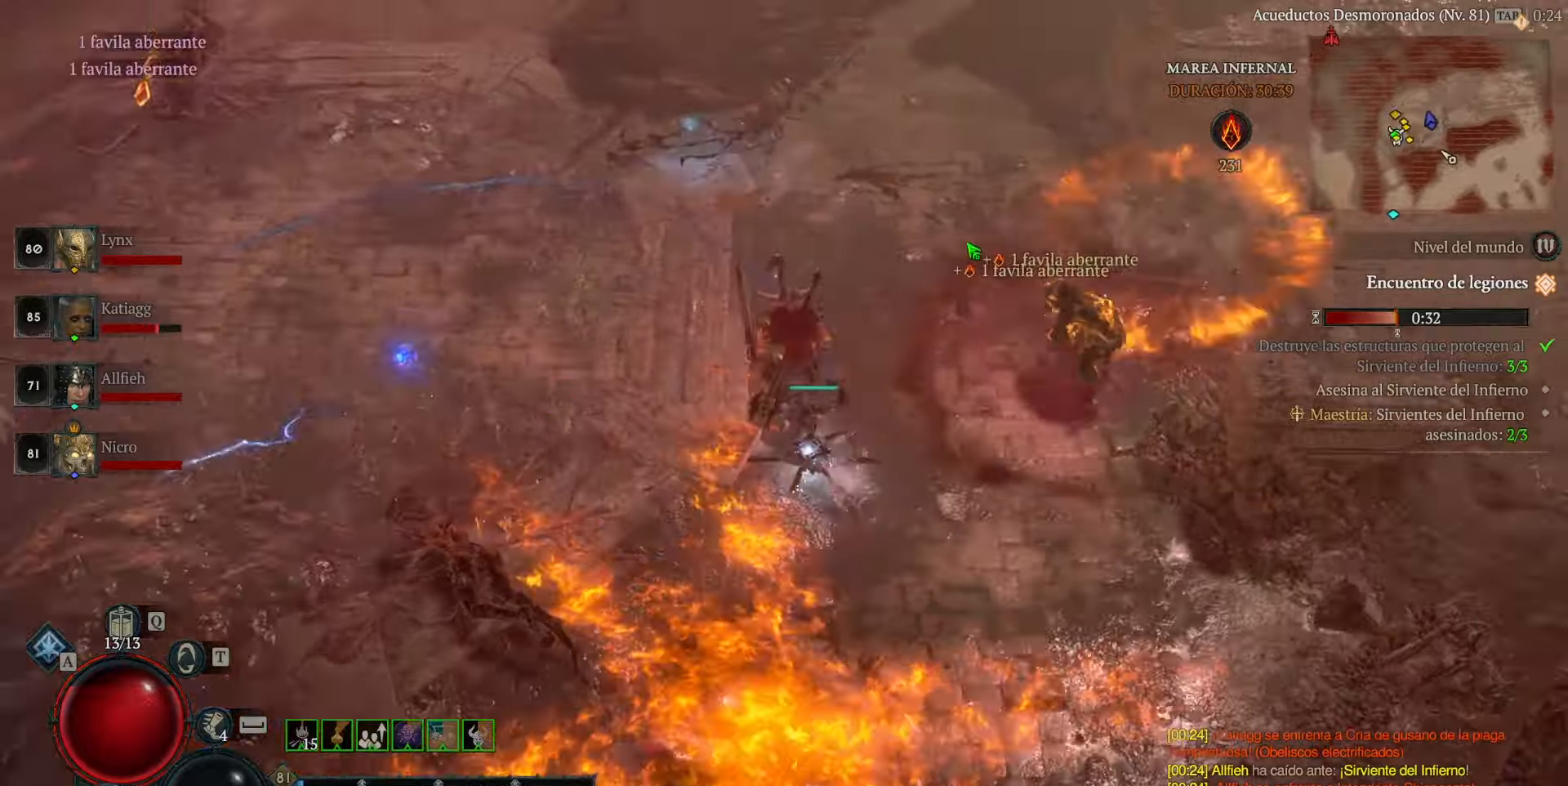
{"keys": [], "mouse": ["left"], "events": []}
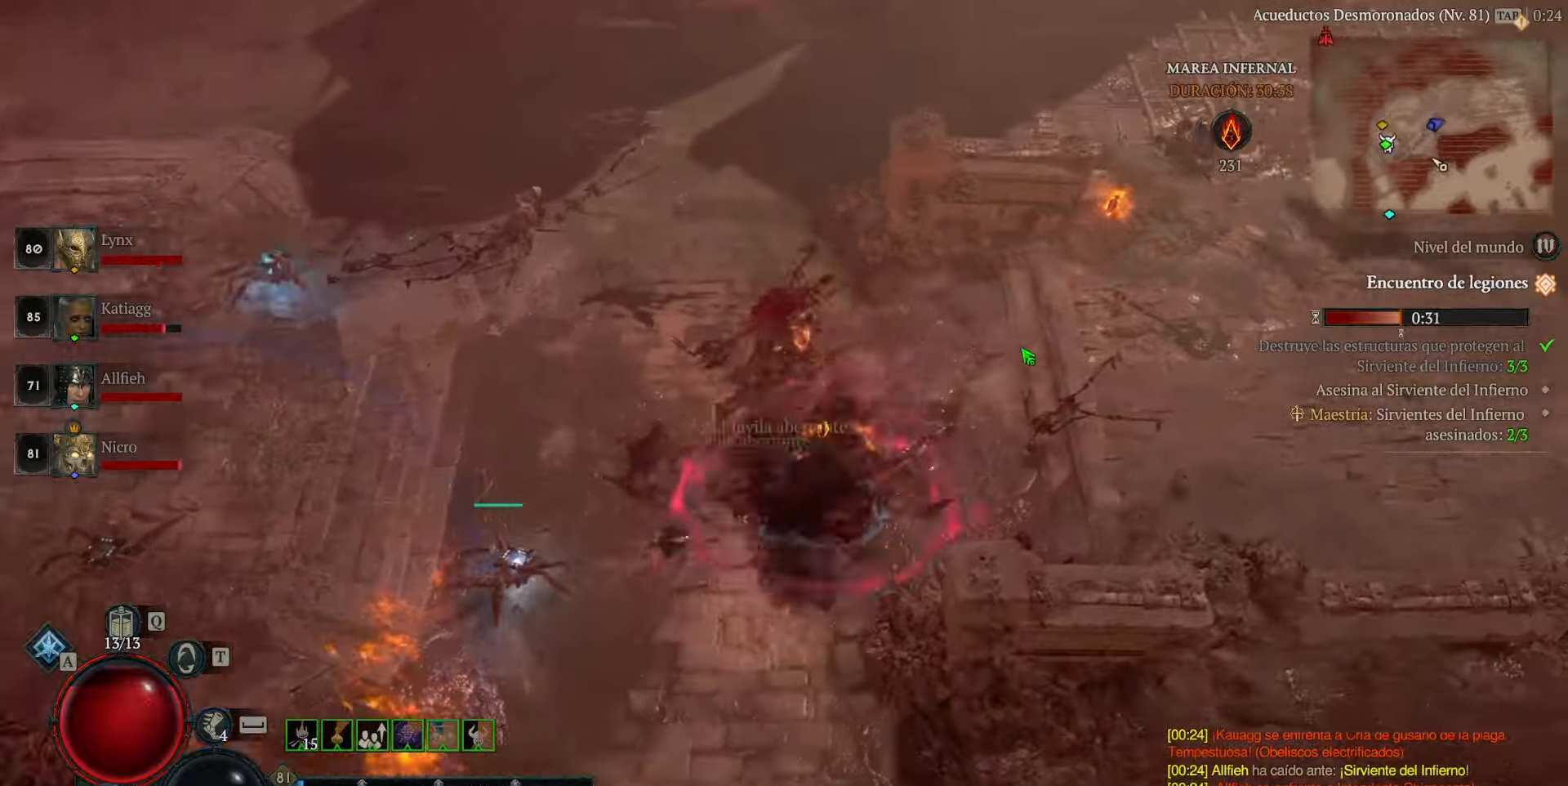
{"keys": [], "mouse": ["left"], "events": []}
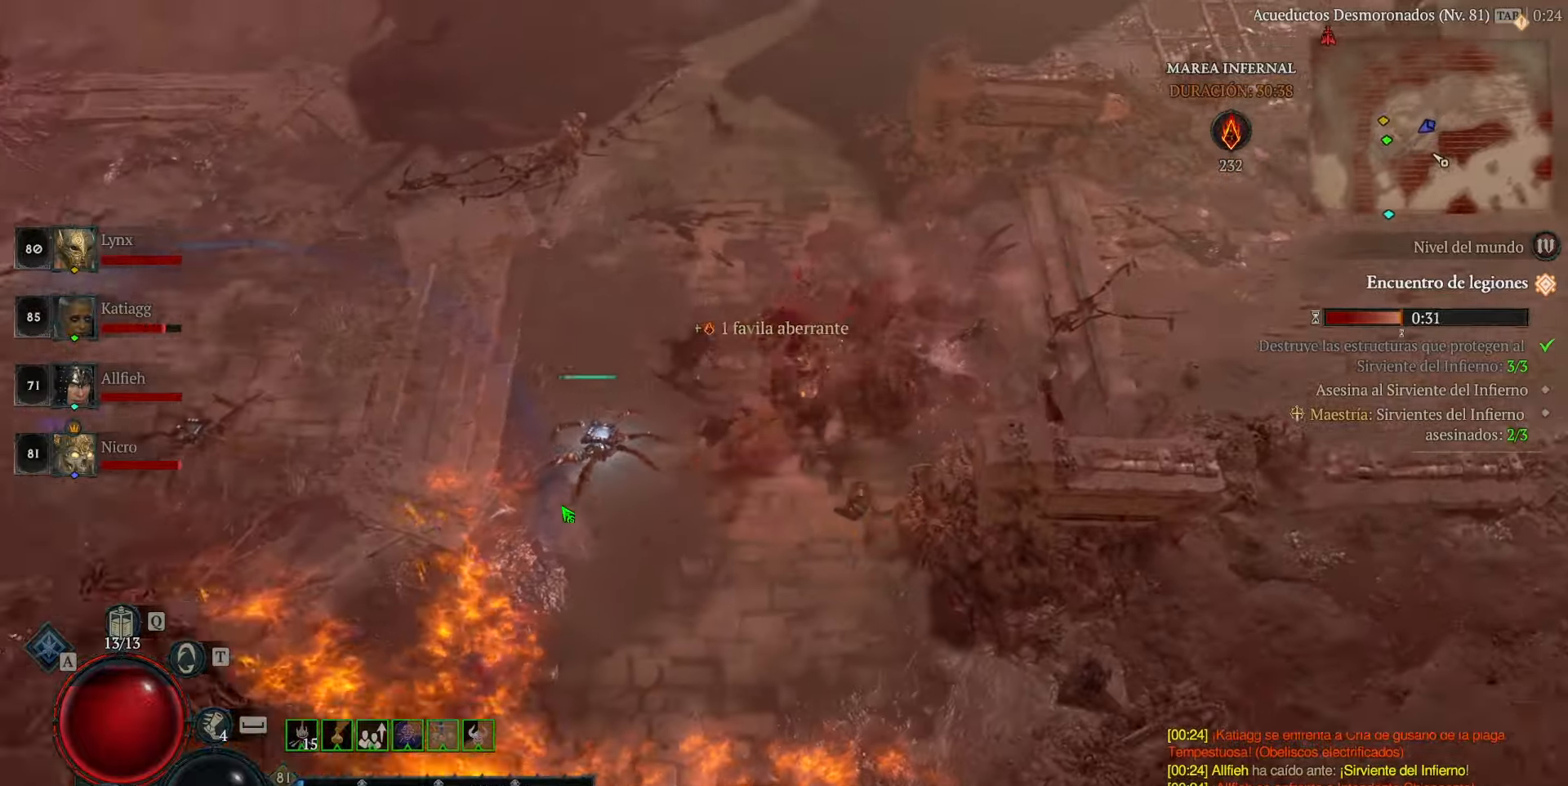
{"keys": [], "mouse": ["left"], "events": []}
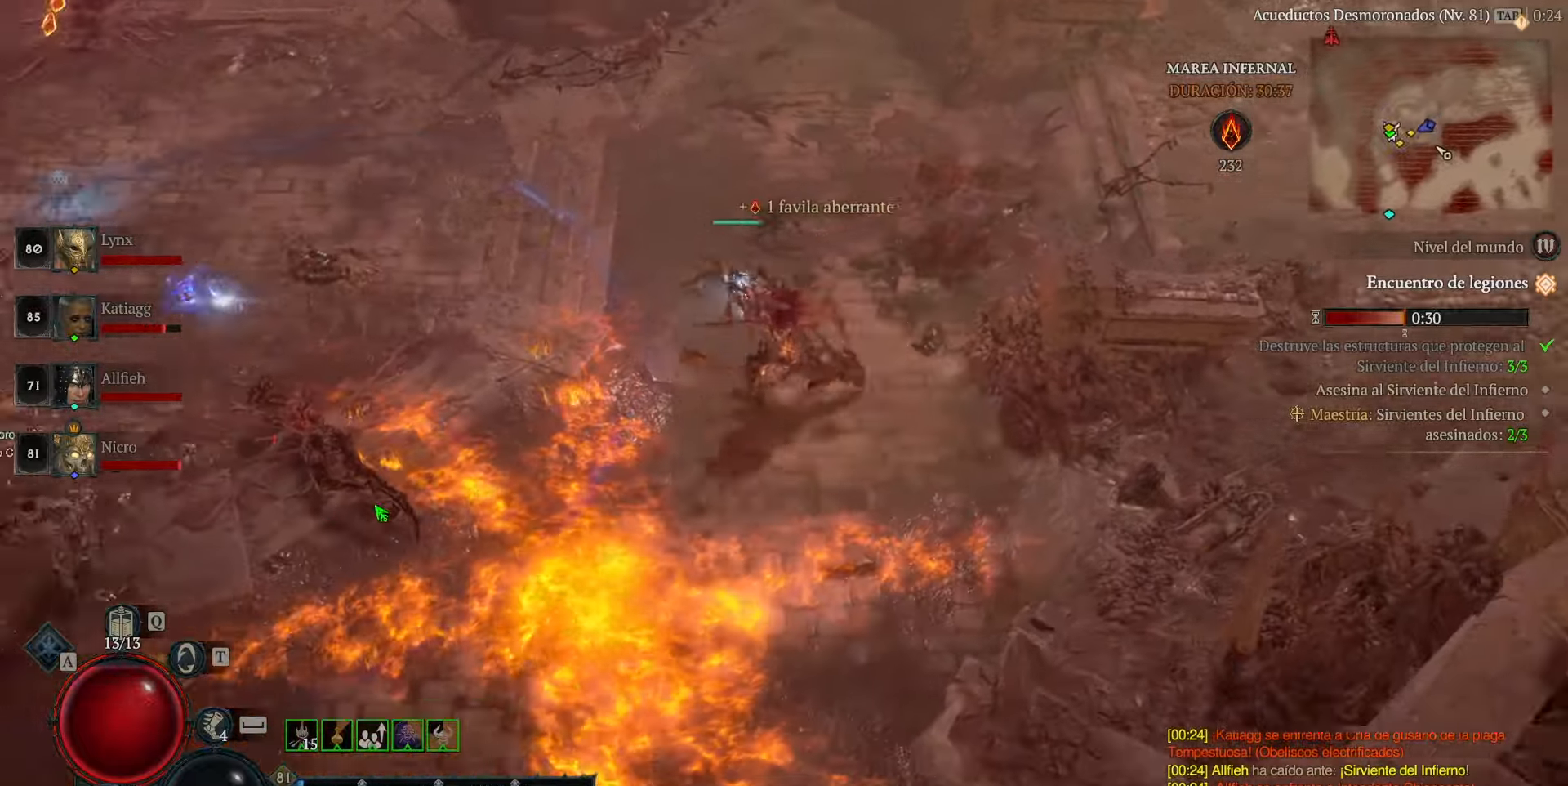
{"keys": [], "mouse": ["left"], "events": []}
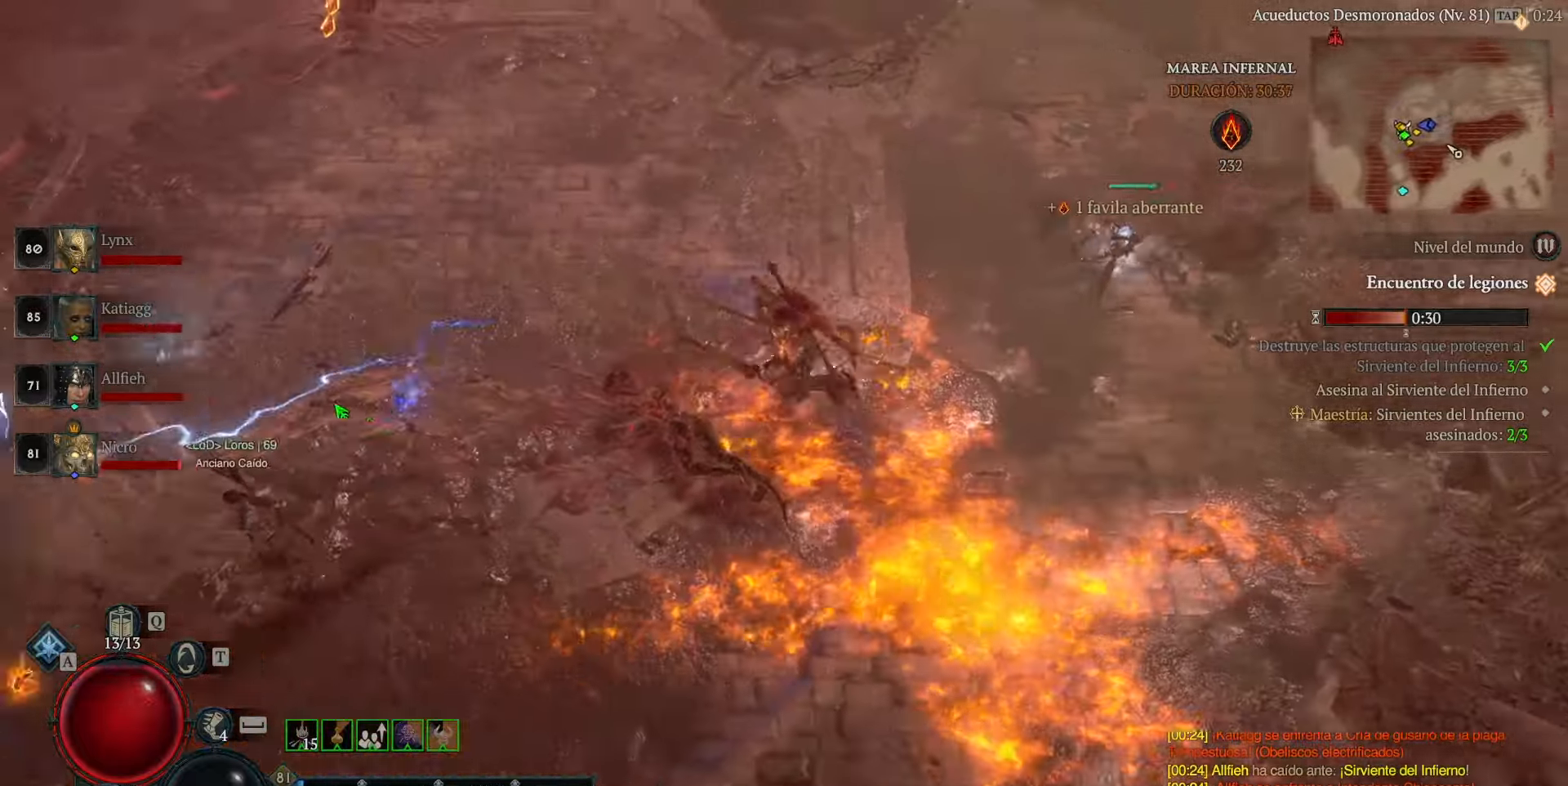
{"keys": [], "mouse": ["left"], "events": []}
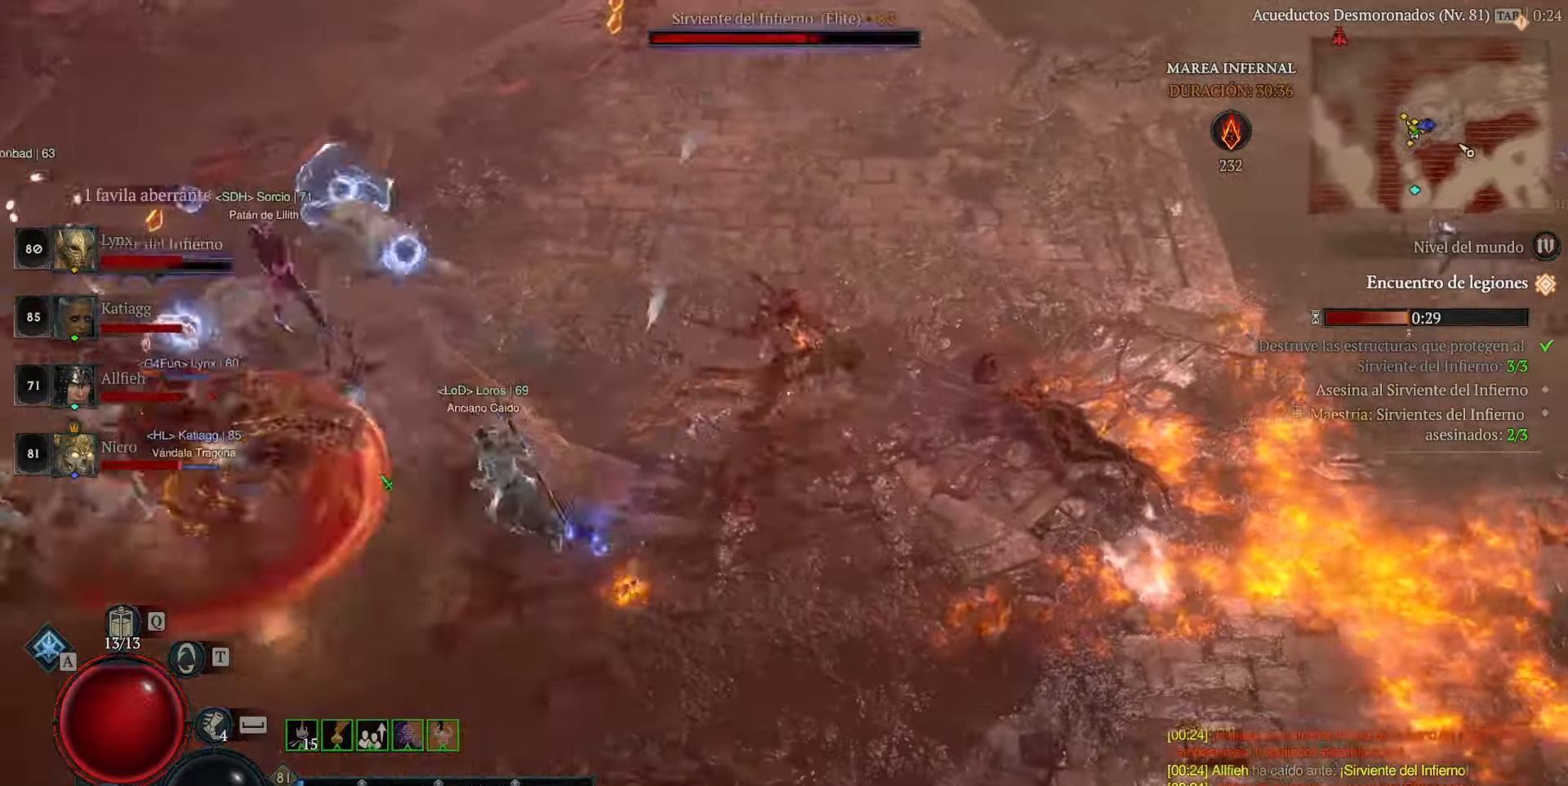
{"keys": [], "mouse": ["left"], "events": [[360, "mouse_left", "up"], [480, "mouse_left", "down"]]}
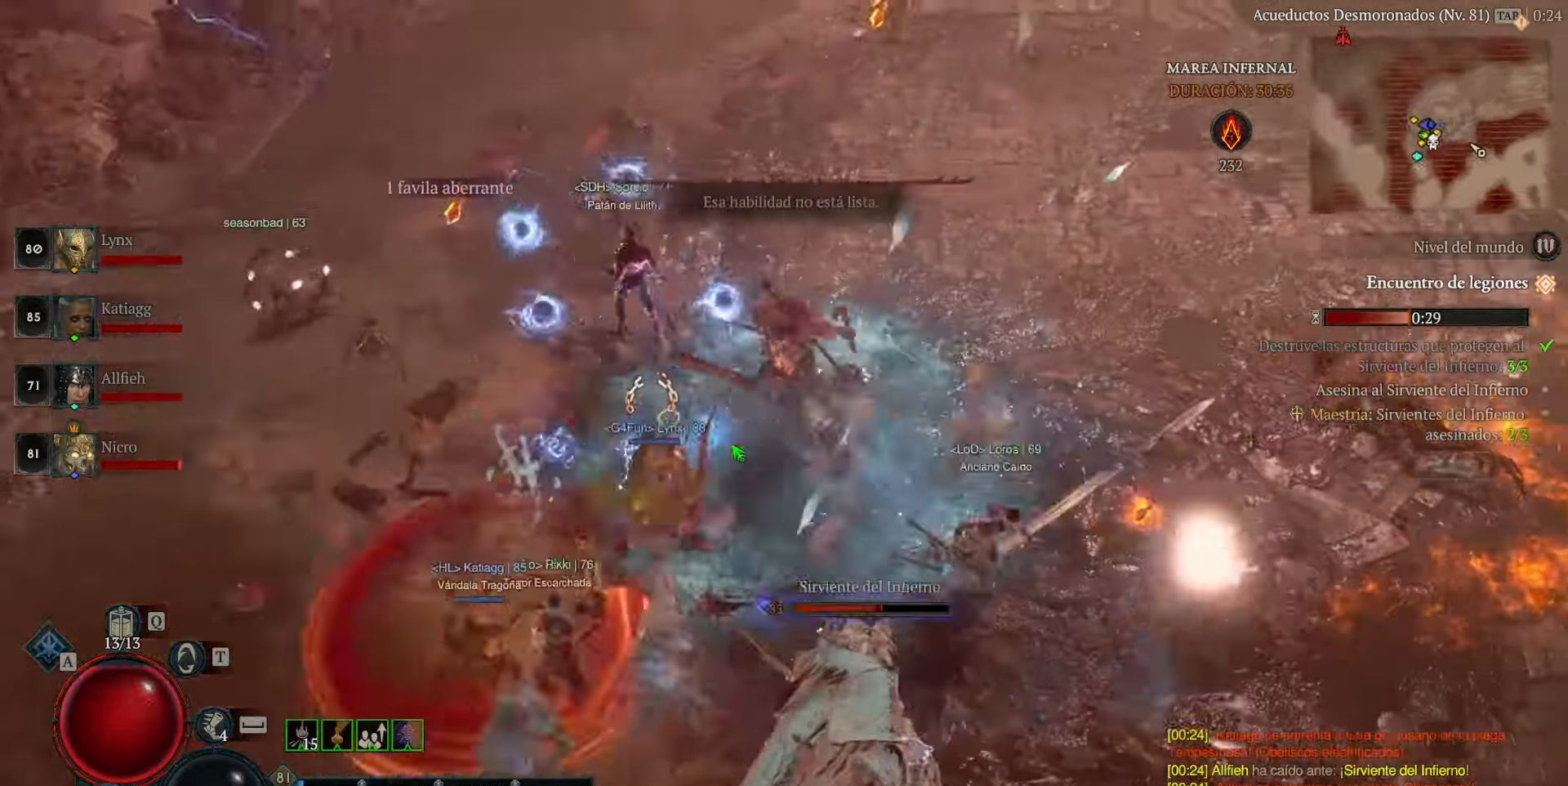
{"keys": [], "mouse": [], "events": [[120, "mouse_left", "up"], [160, "mouse_left", "down"], [320, "mouse_left", "up"], [360, "mouse_left", "down"], [520, "mouse_left", "up"]]}
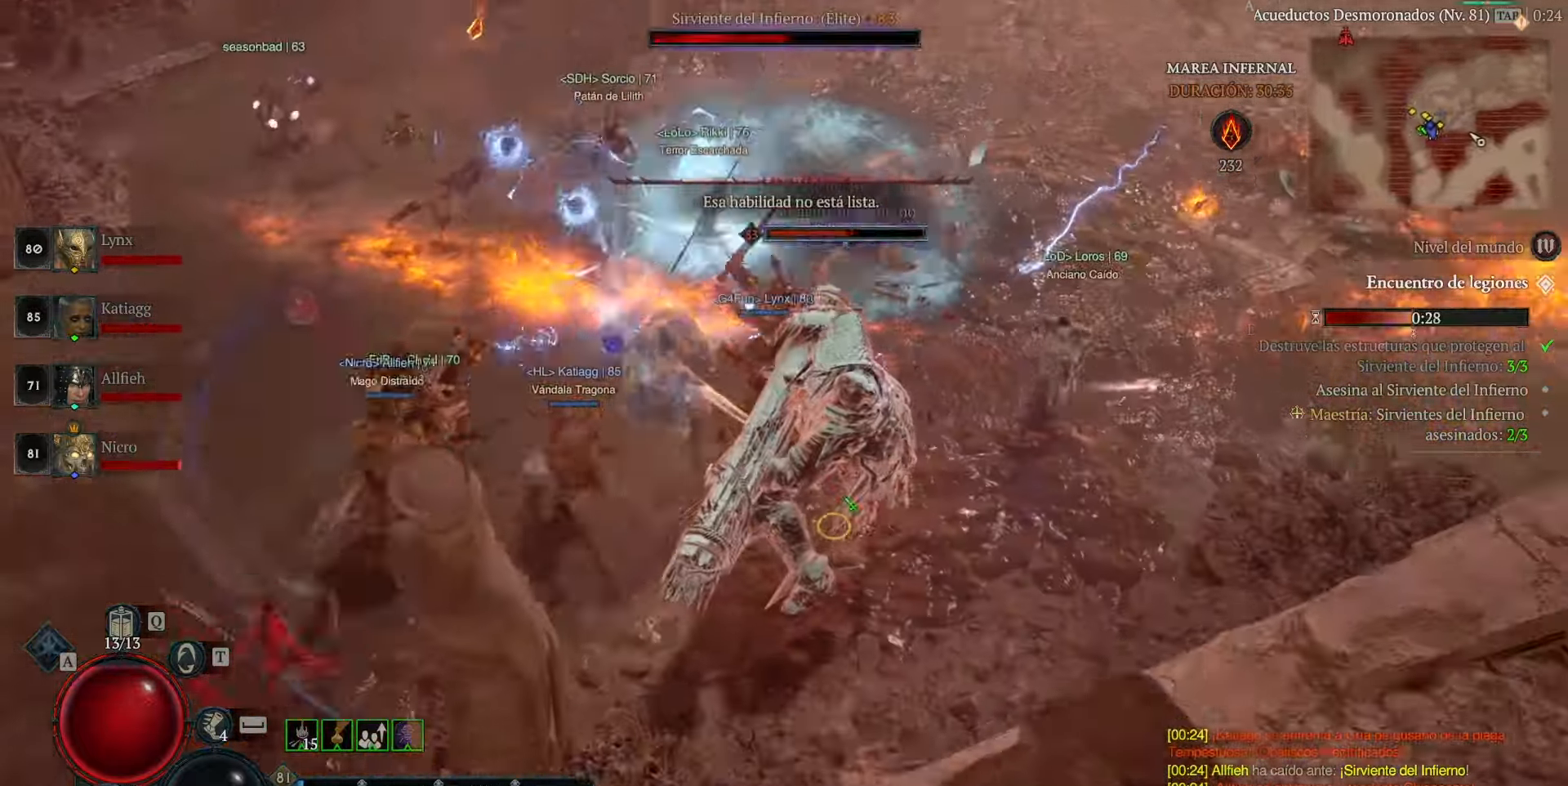
{"keys": [], "mouse": ["left"], "events": [[40, "mouse_left", "down"]]}
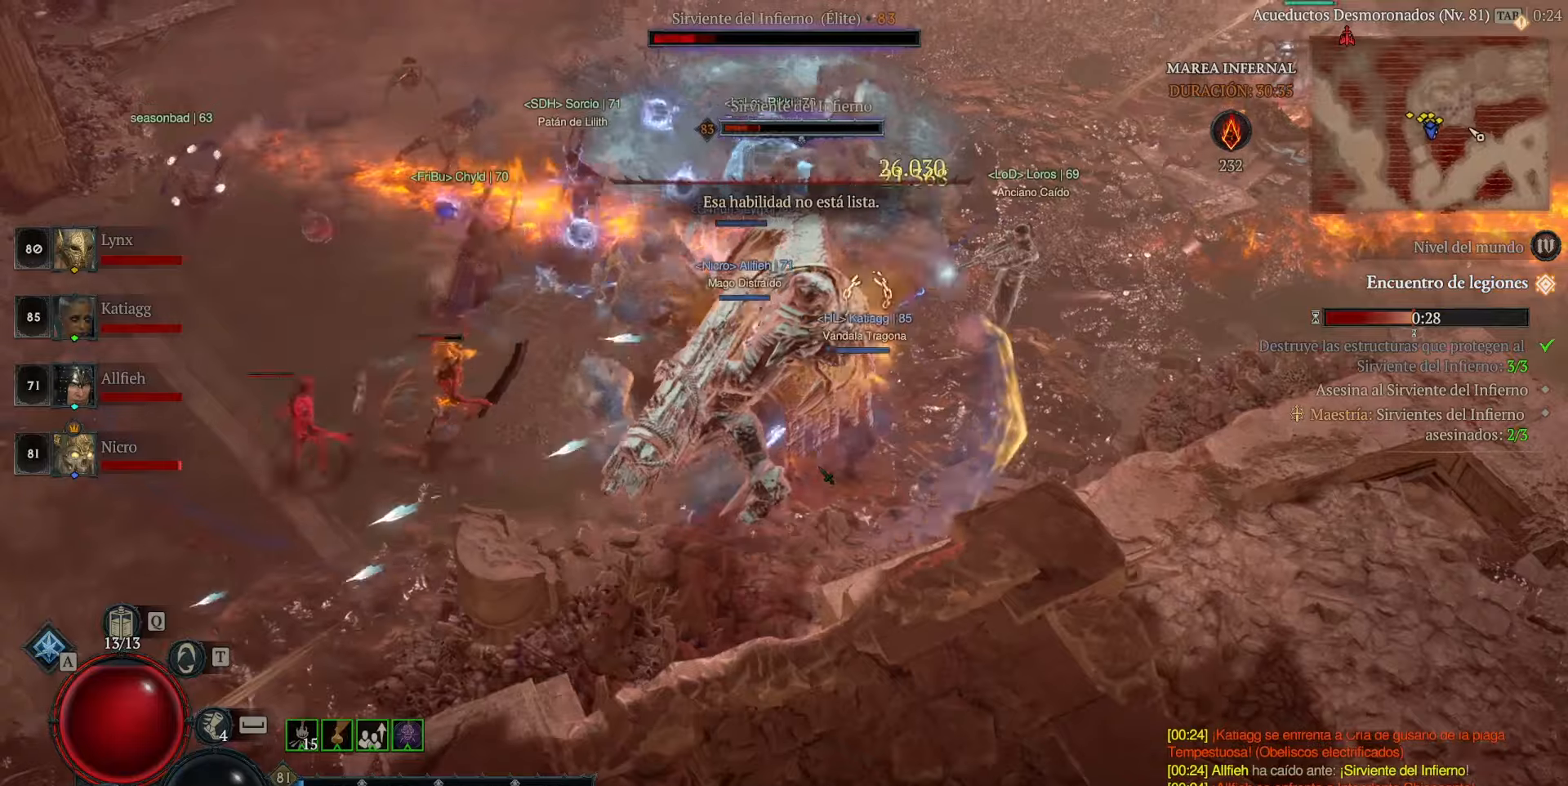
{"keys": [], "mouse": ["left"], "events": []}
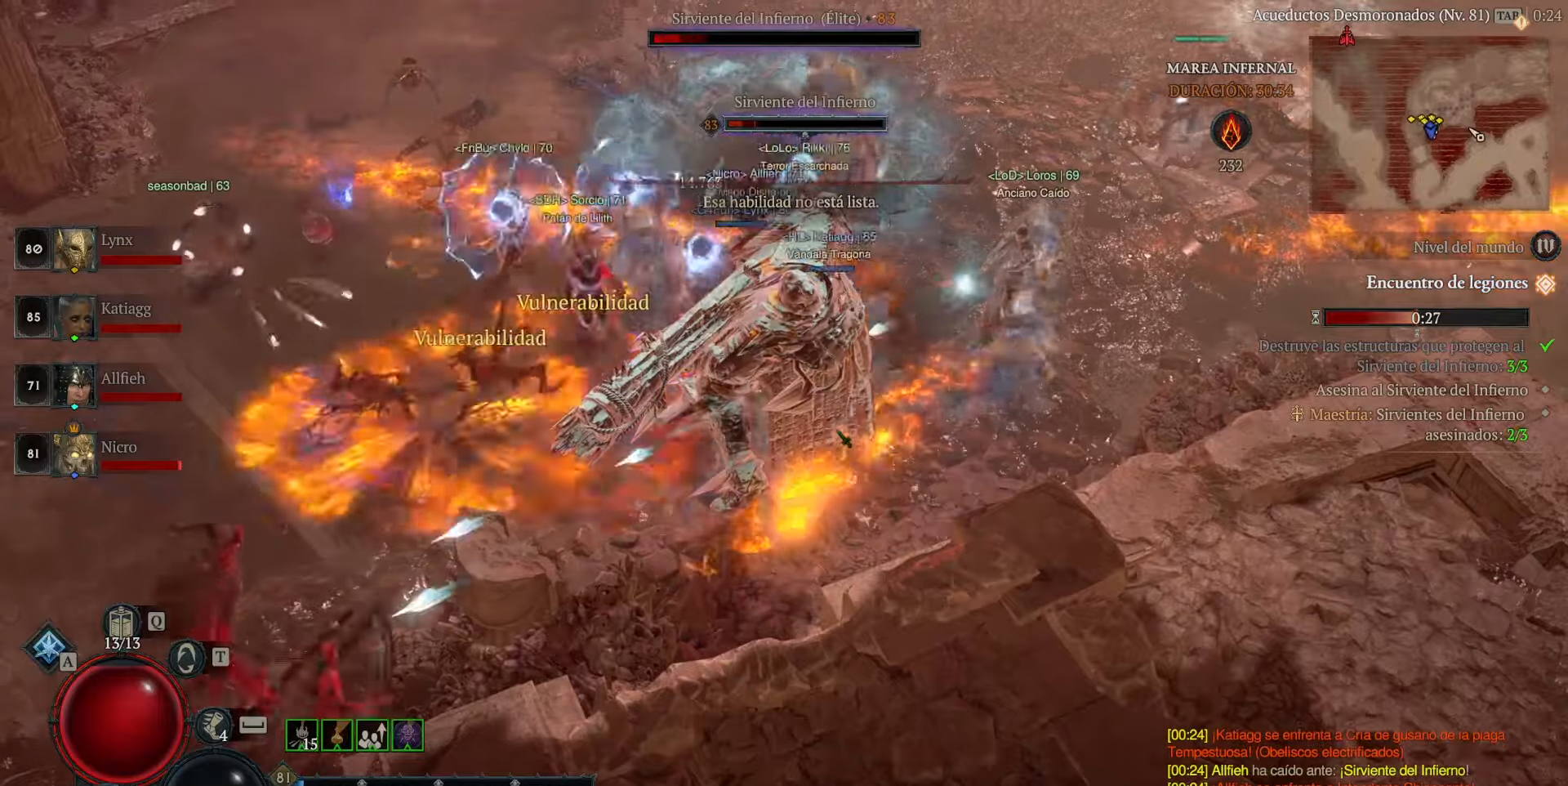
{"keys": [], "mouse": ["left"], "events": []}
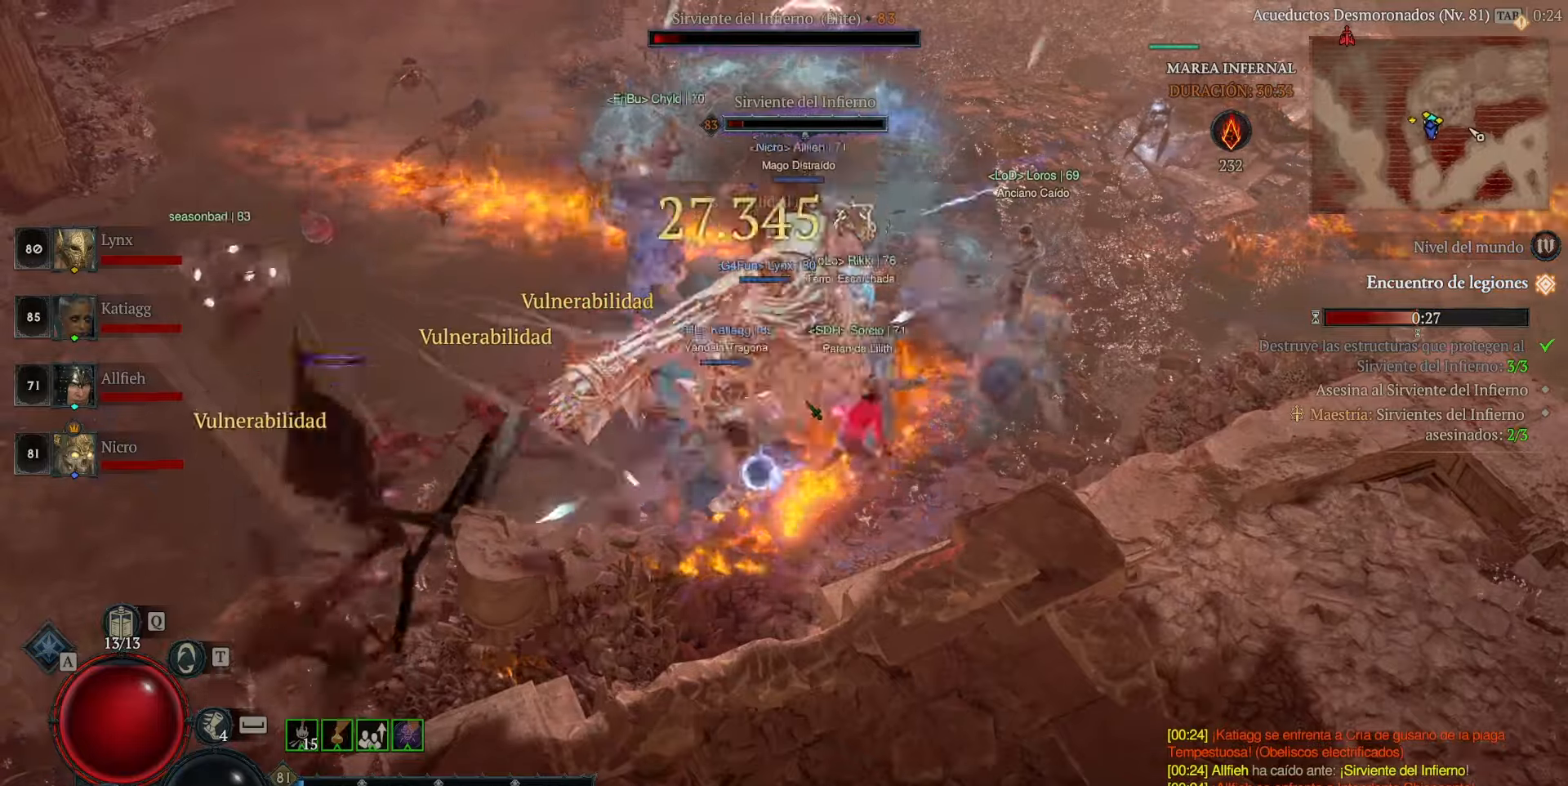
{"keys": [], "mouse": ["left"], "events": []}
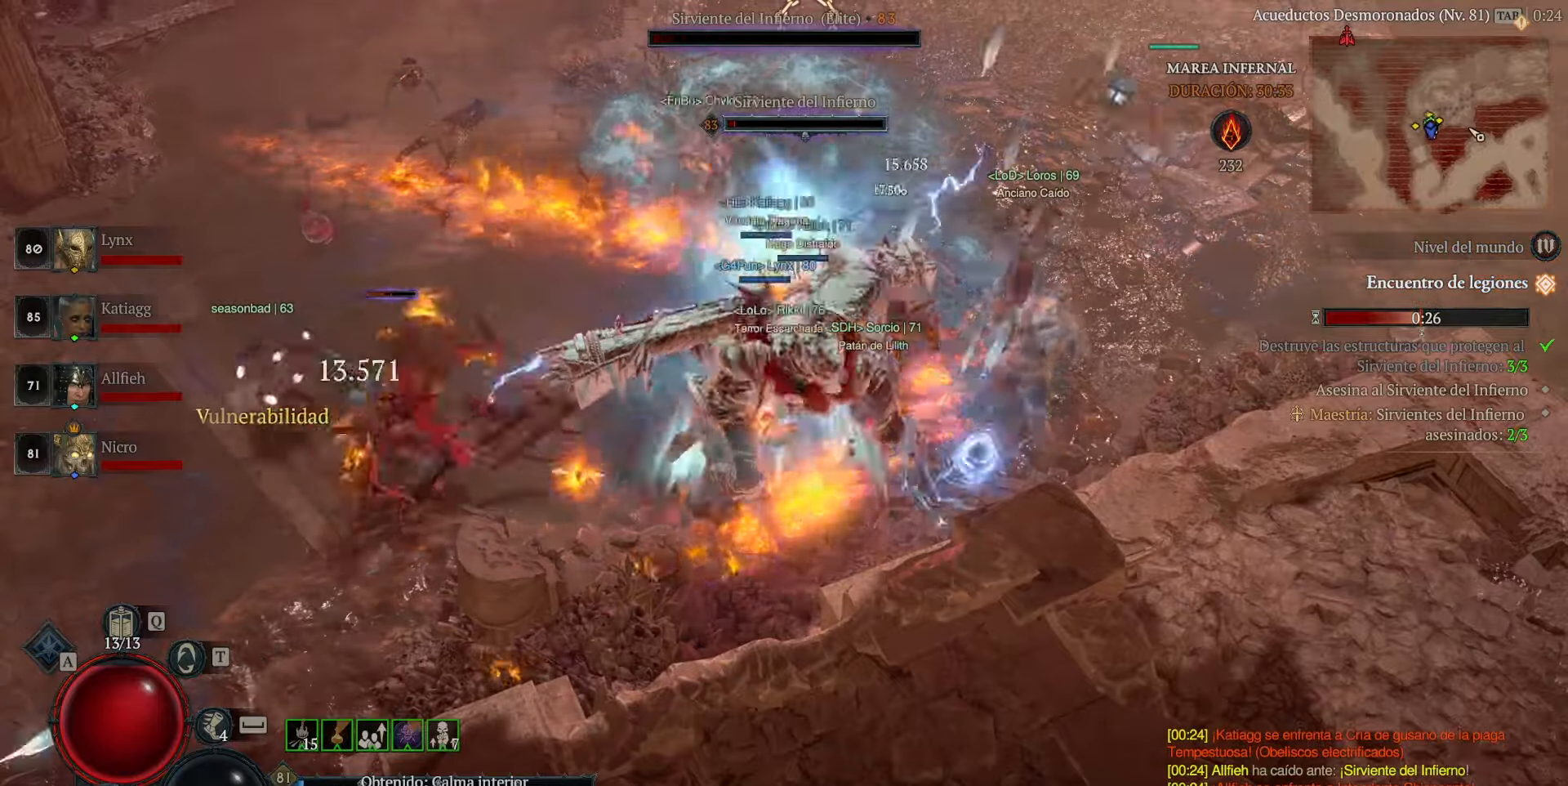
{"keys": [], "mouse": ["left"], "events": []}
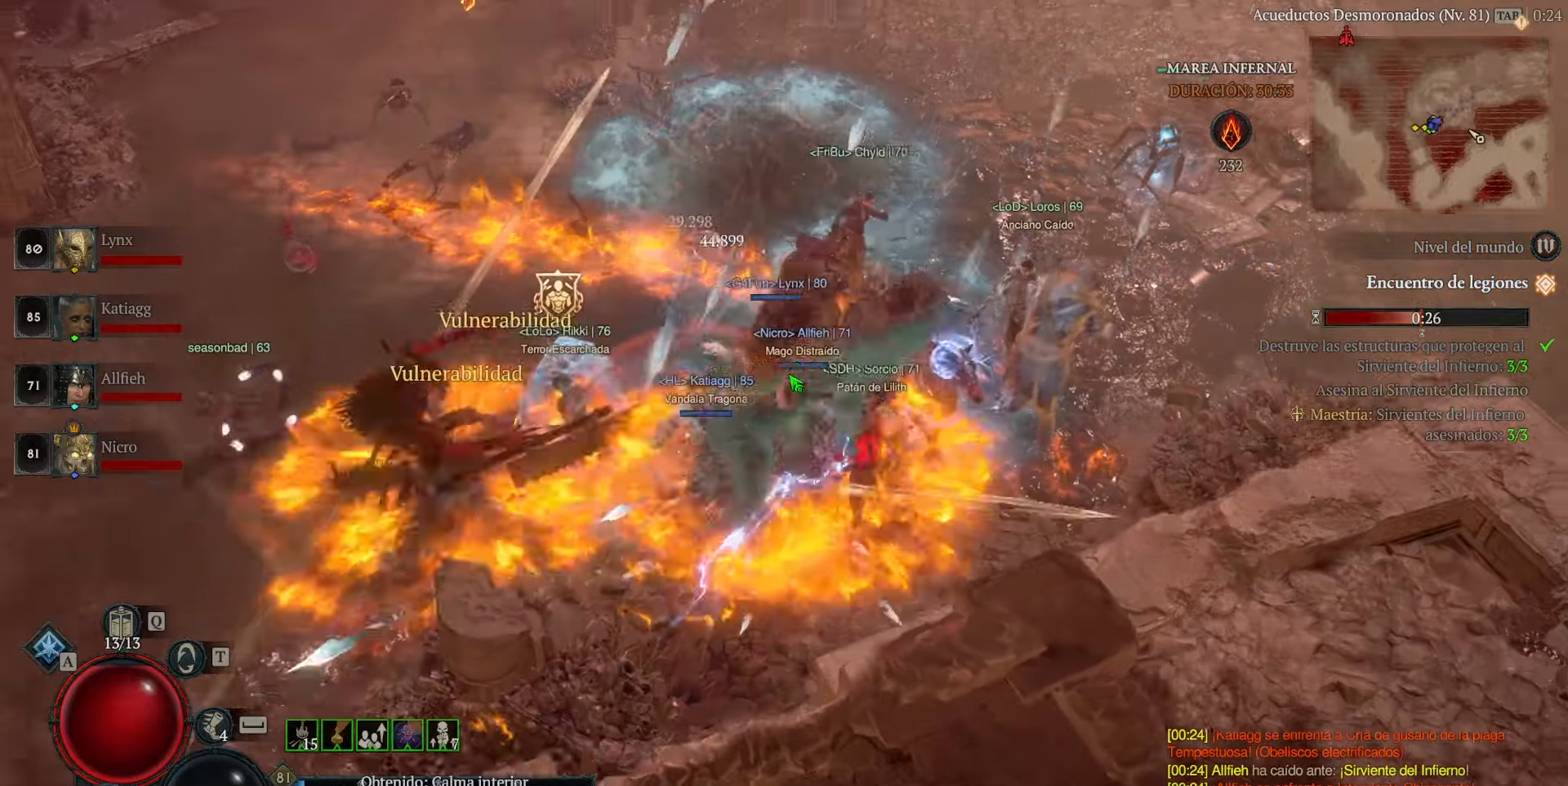
{"keys": [], "mouse": ["left"], "events": []}
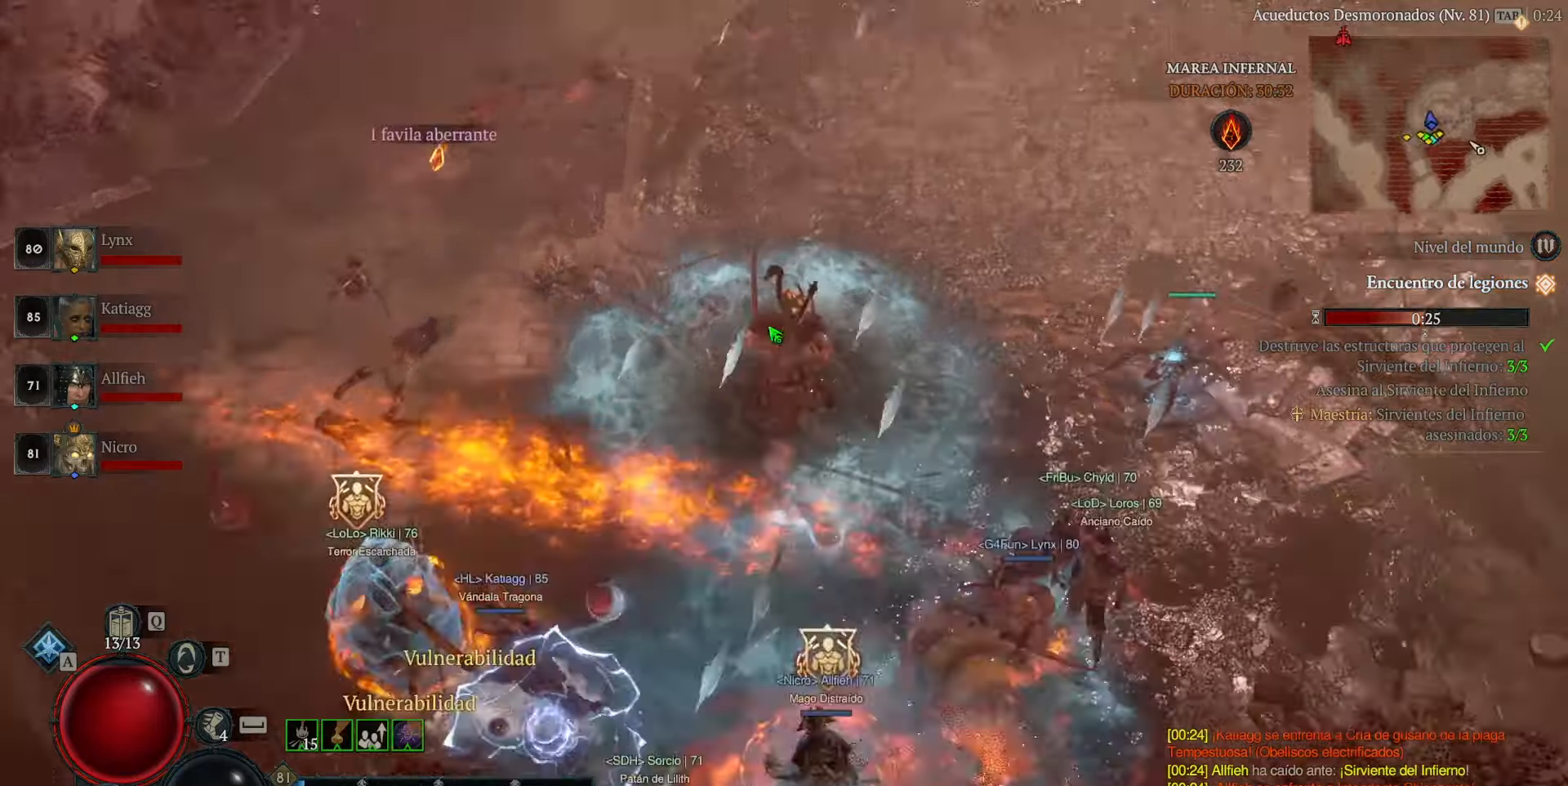
{"keys": [], "mouse": ["left"], "events": []}
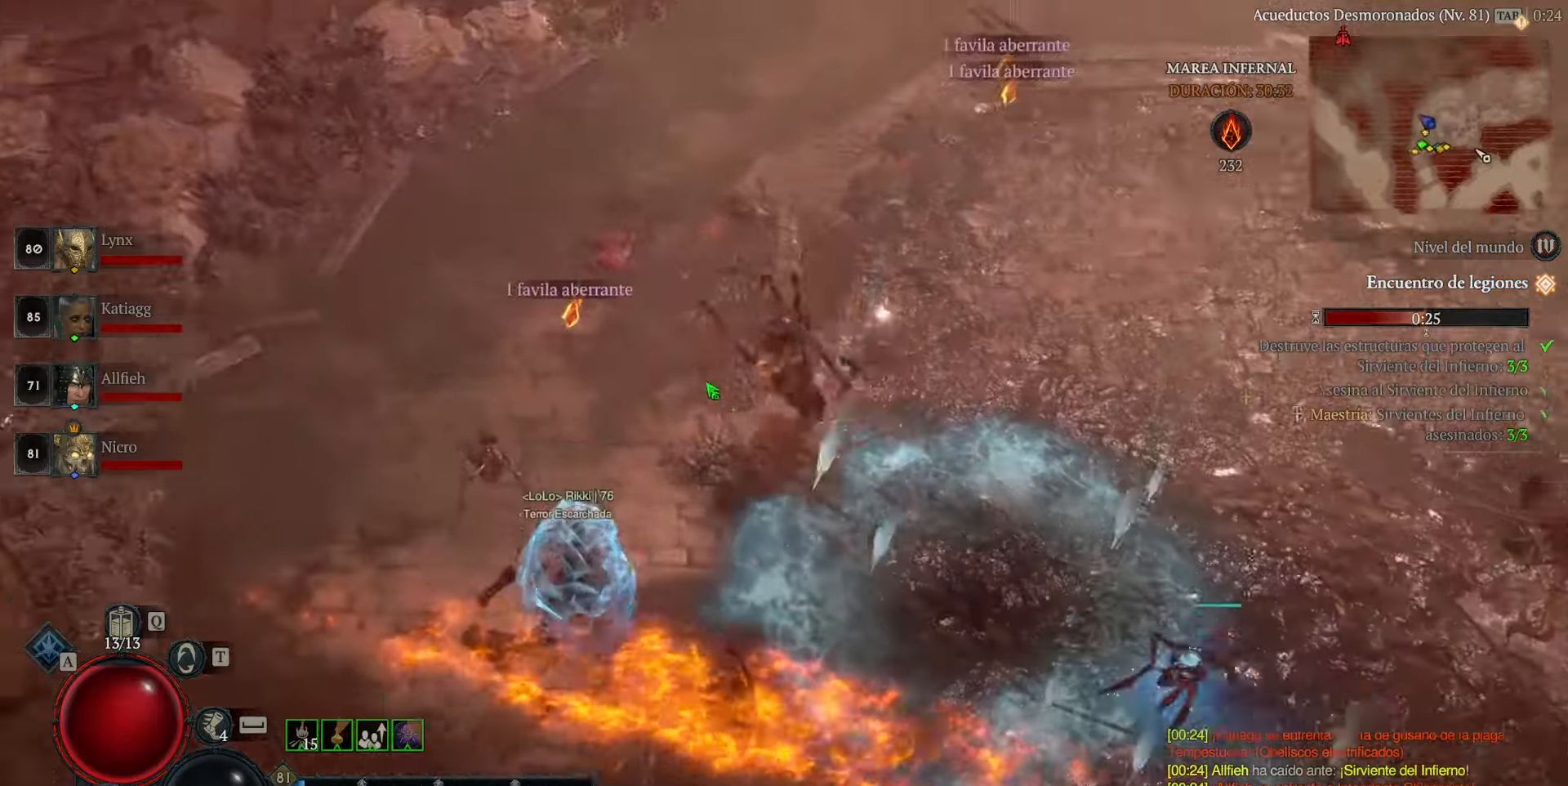
{"keys": [], "mouse": ["left"], "events": []}
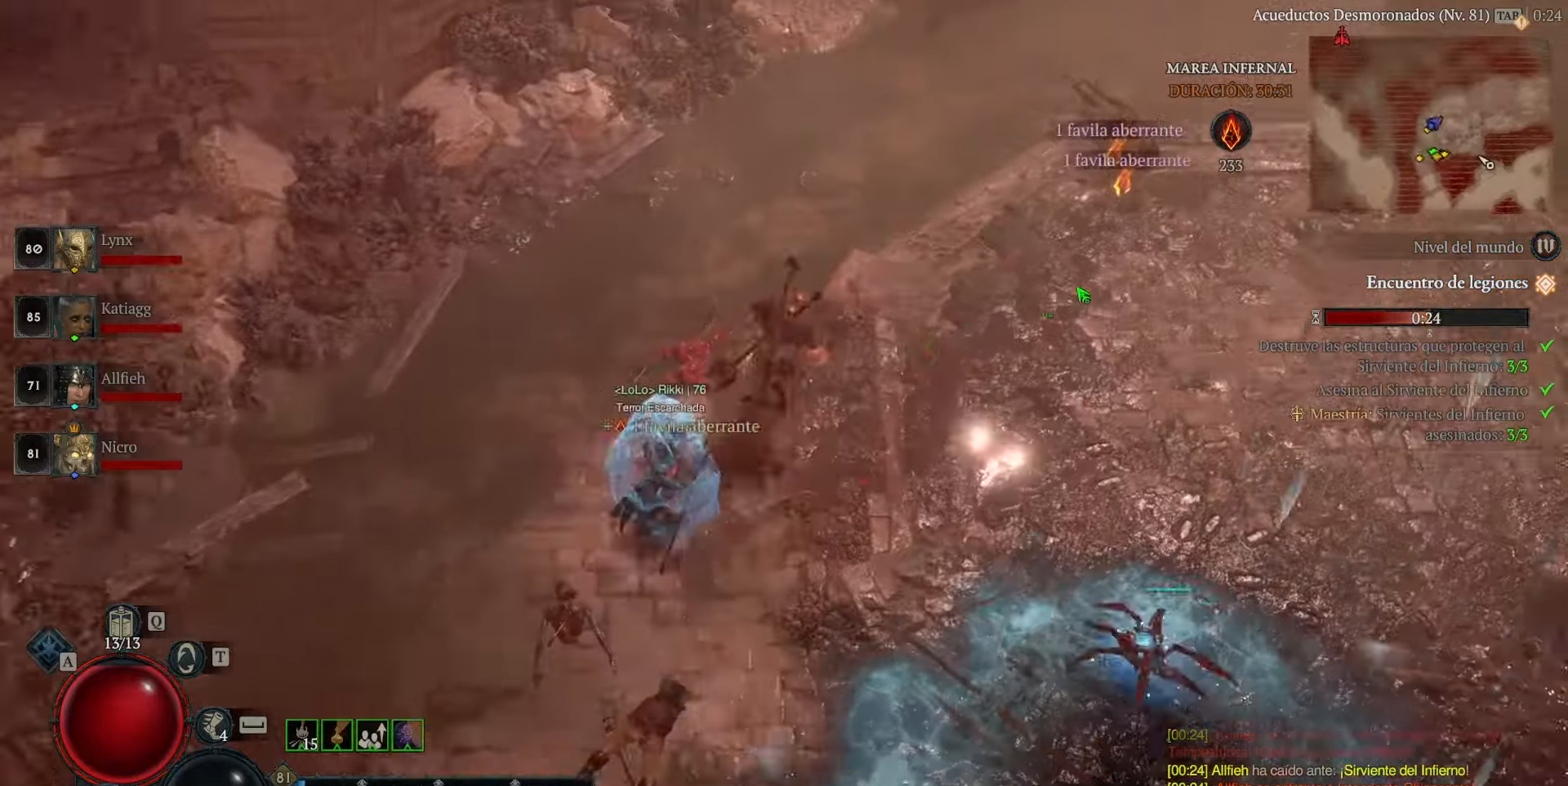
{"keys": [], "mouse": ["left"], "events": [[80, "space", "down"], [160, "space", "up"]]}
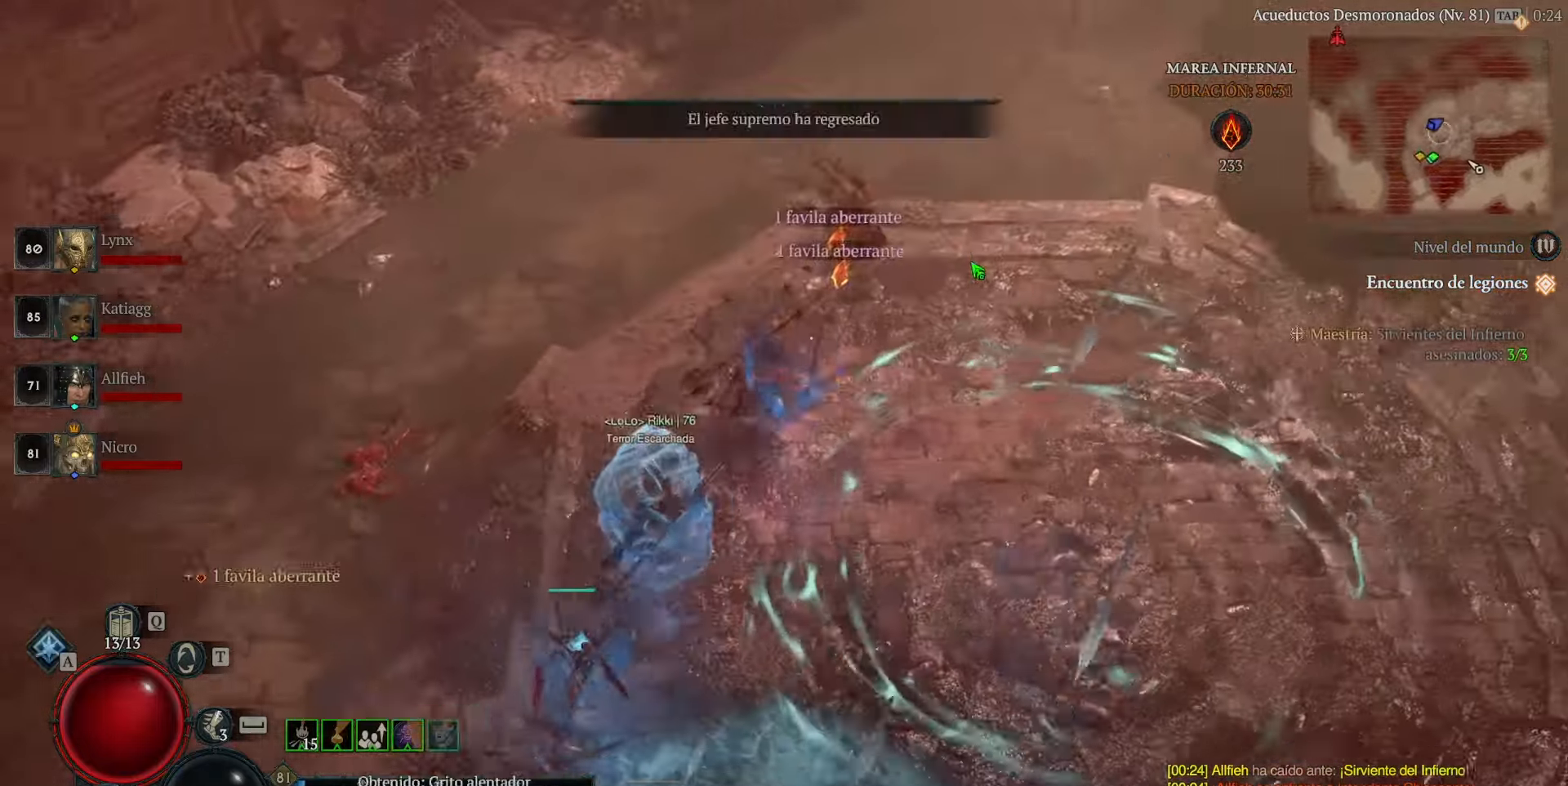
{"keys": [], "mouse": ["left"], "events": []}
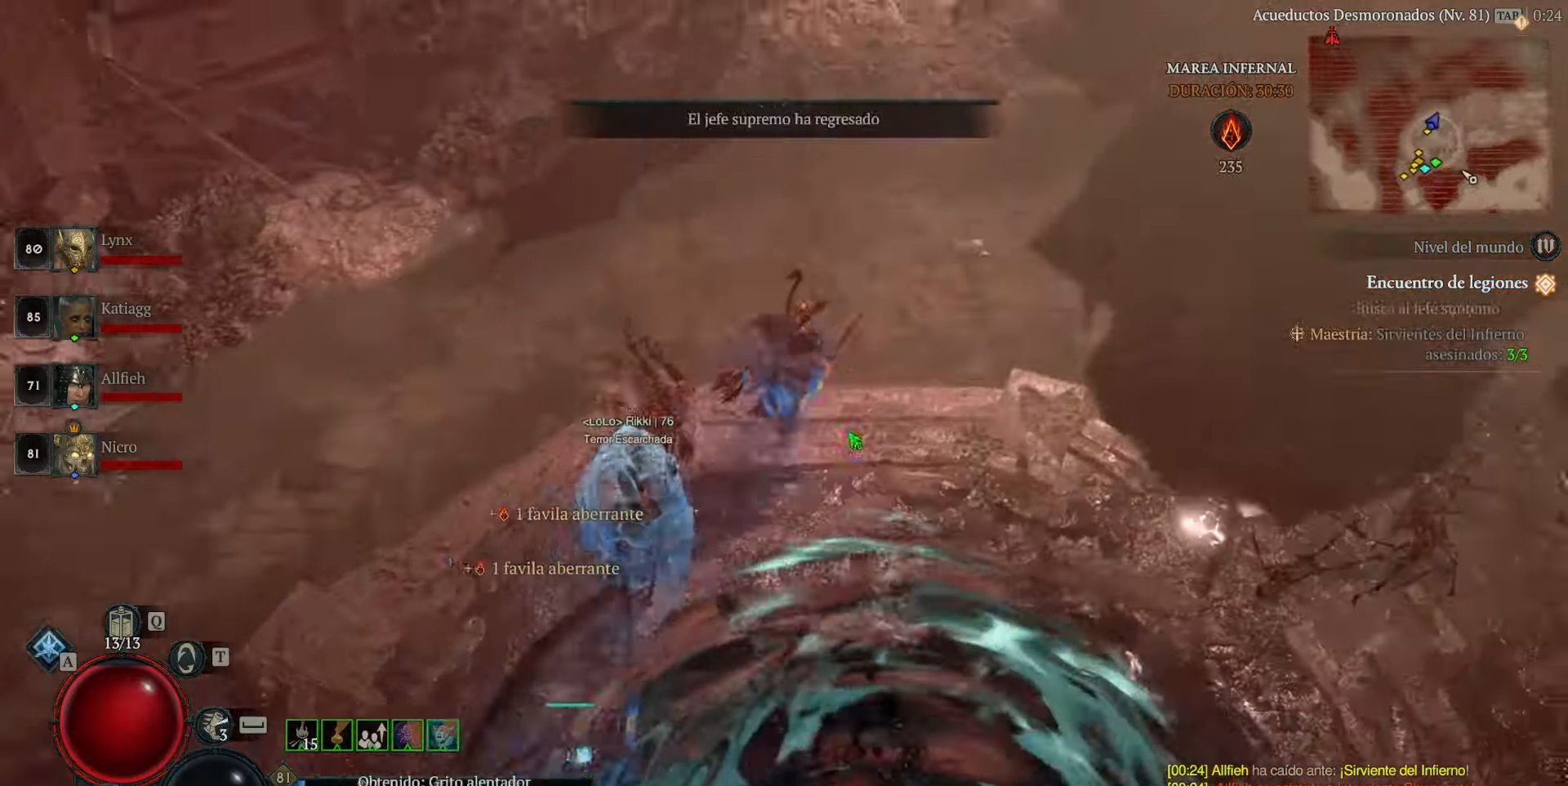
{"keys": [], "mouse": ["left"], "events": []}
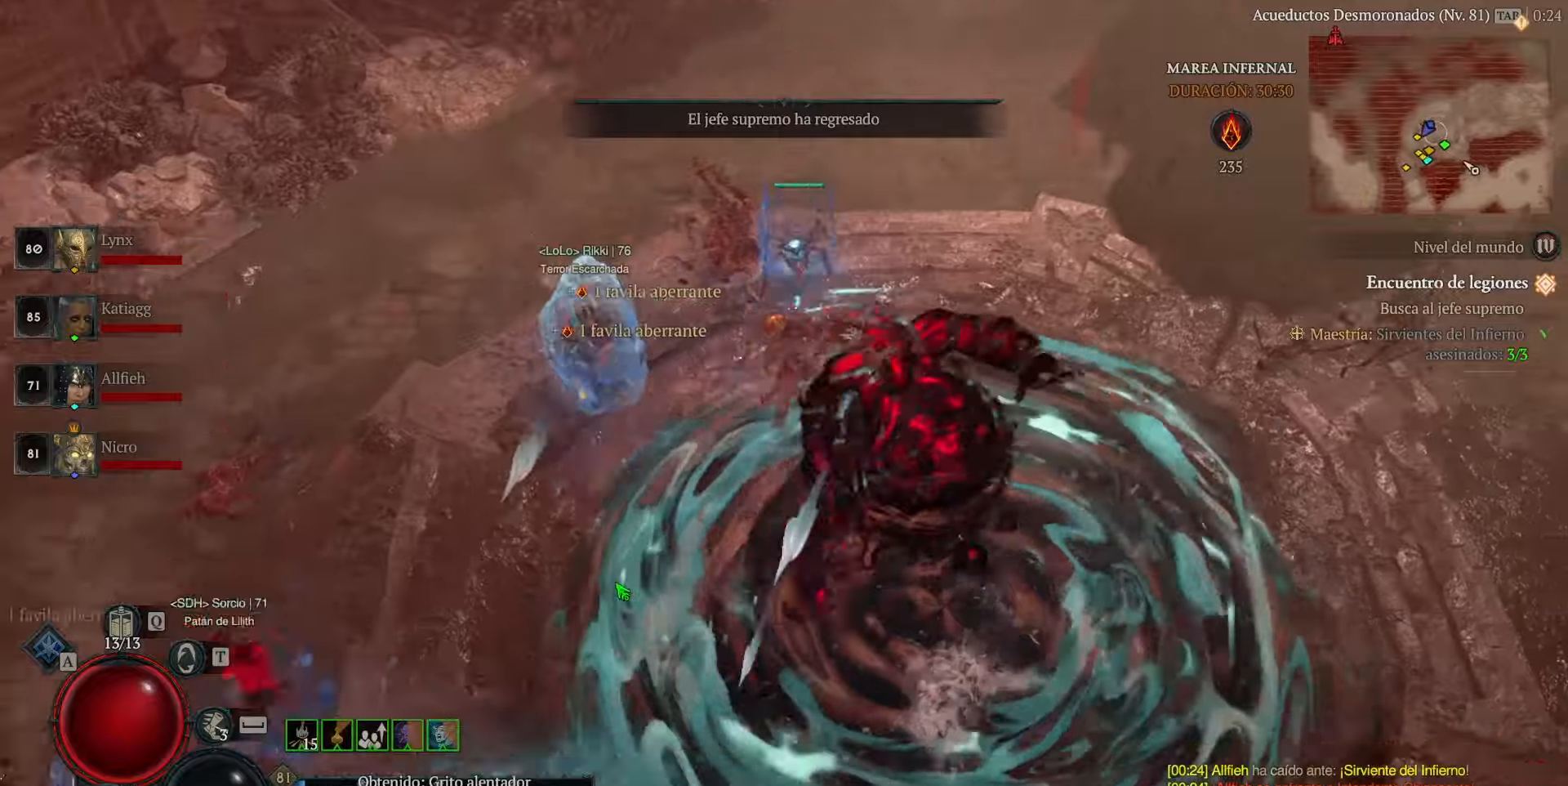
{"keys": [], "mouse": ["left"], "events": []}
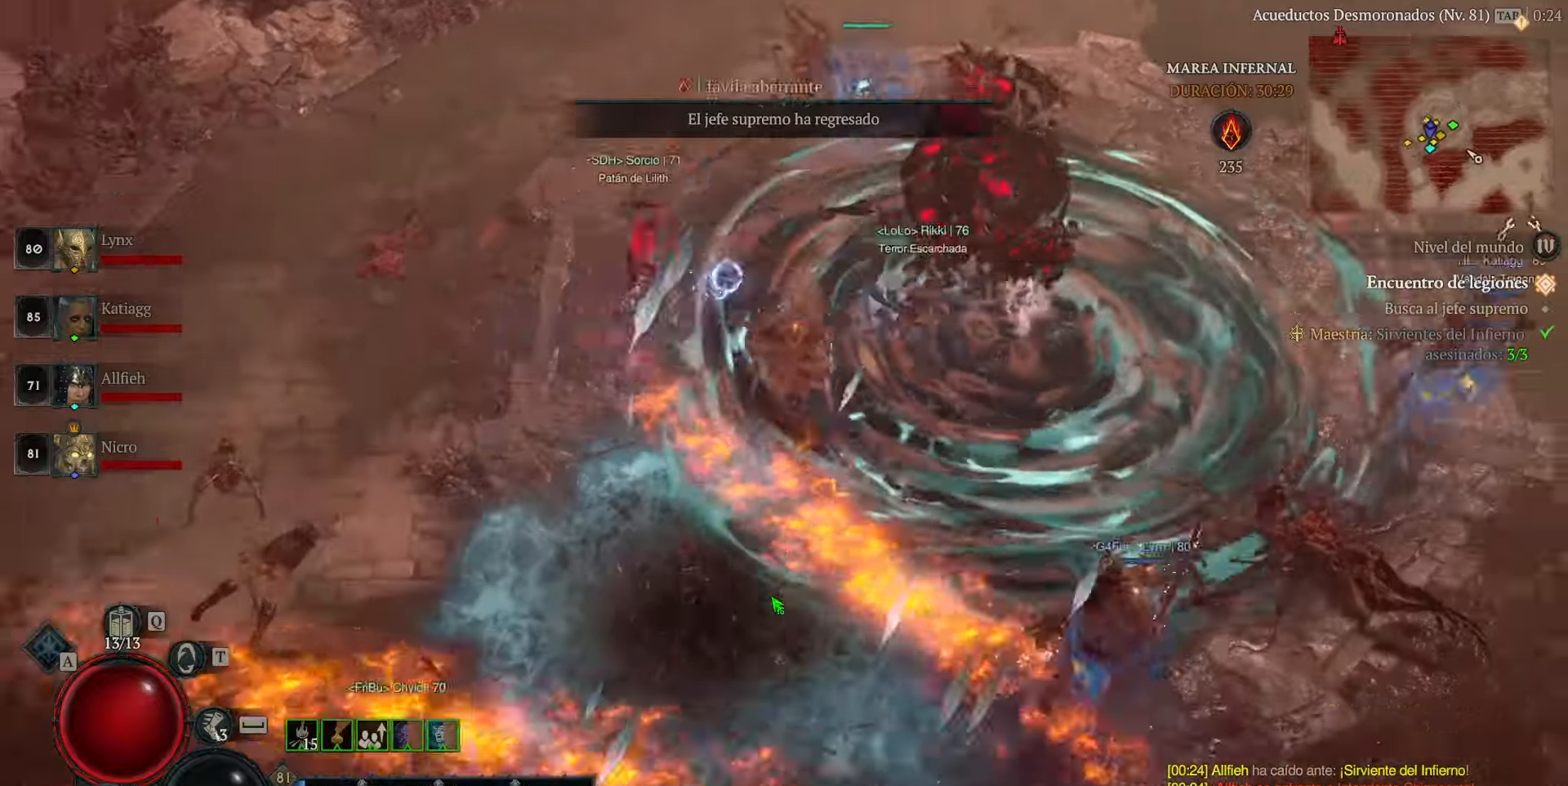
{"keys": [], "mouse": ["left"], "events": []}
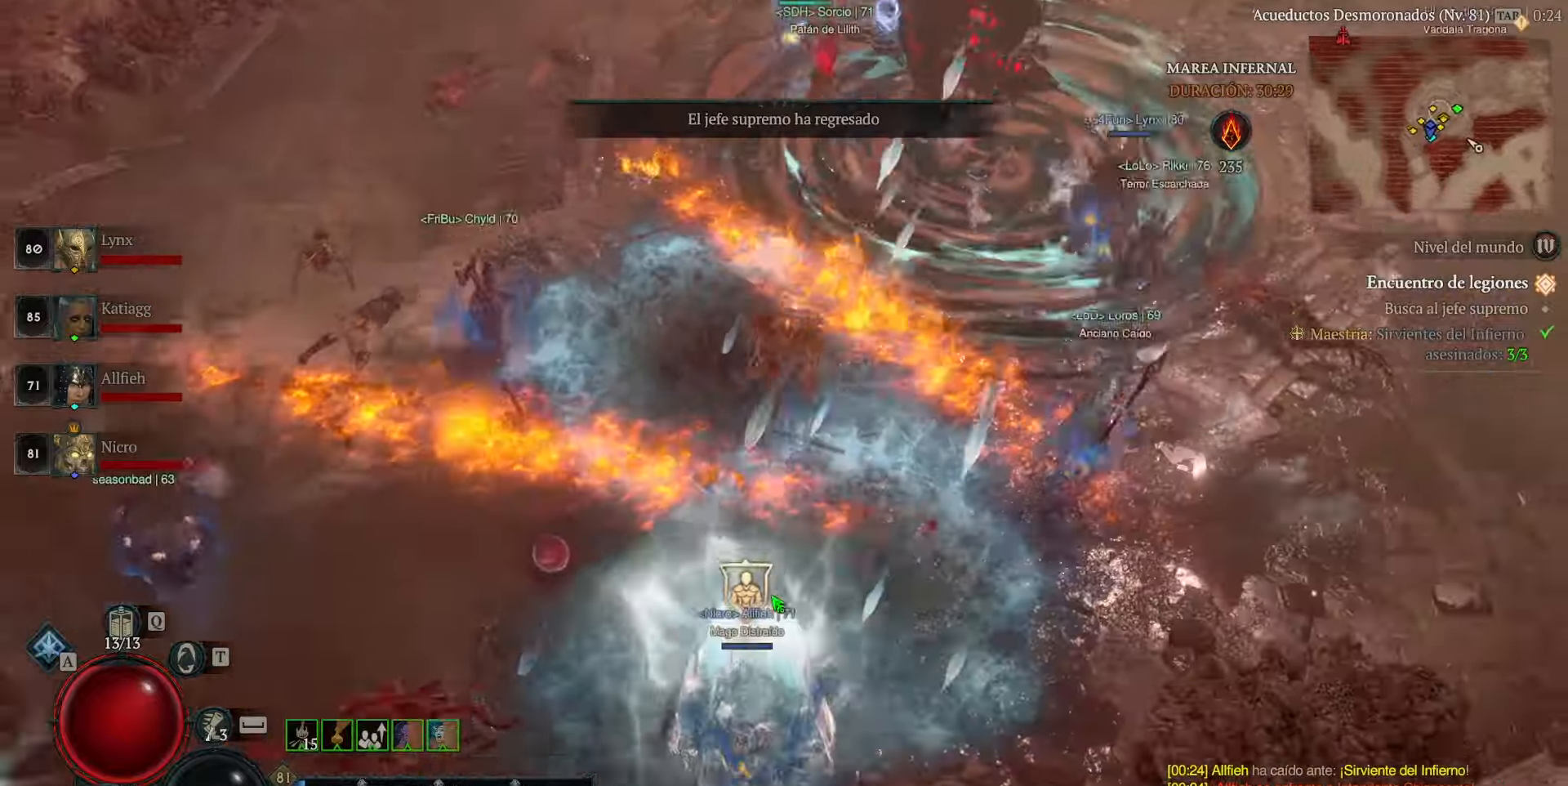
{"keys": [], "mouse": ["left"], "events": []}
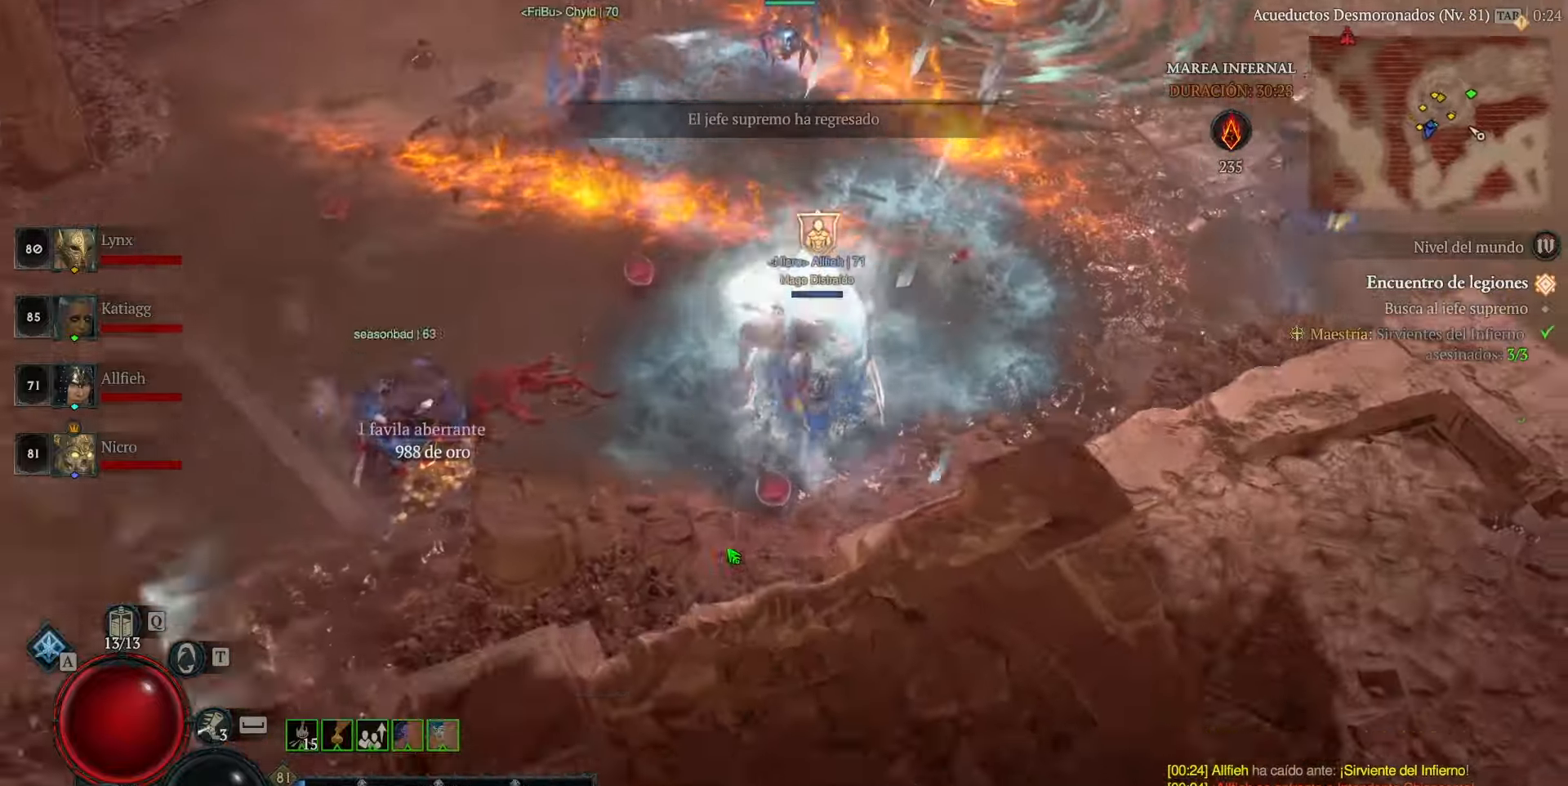
{"keys": [], "mouse": ["left"], "events": []}
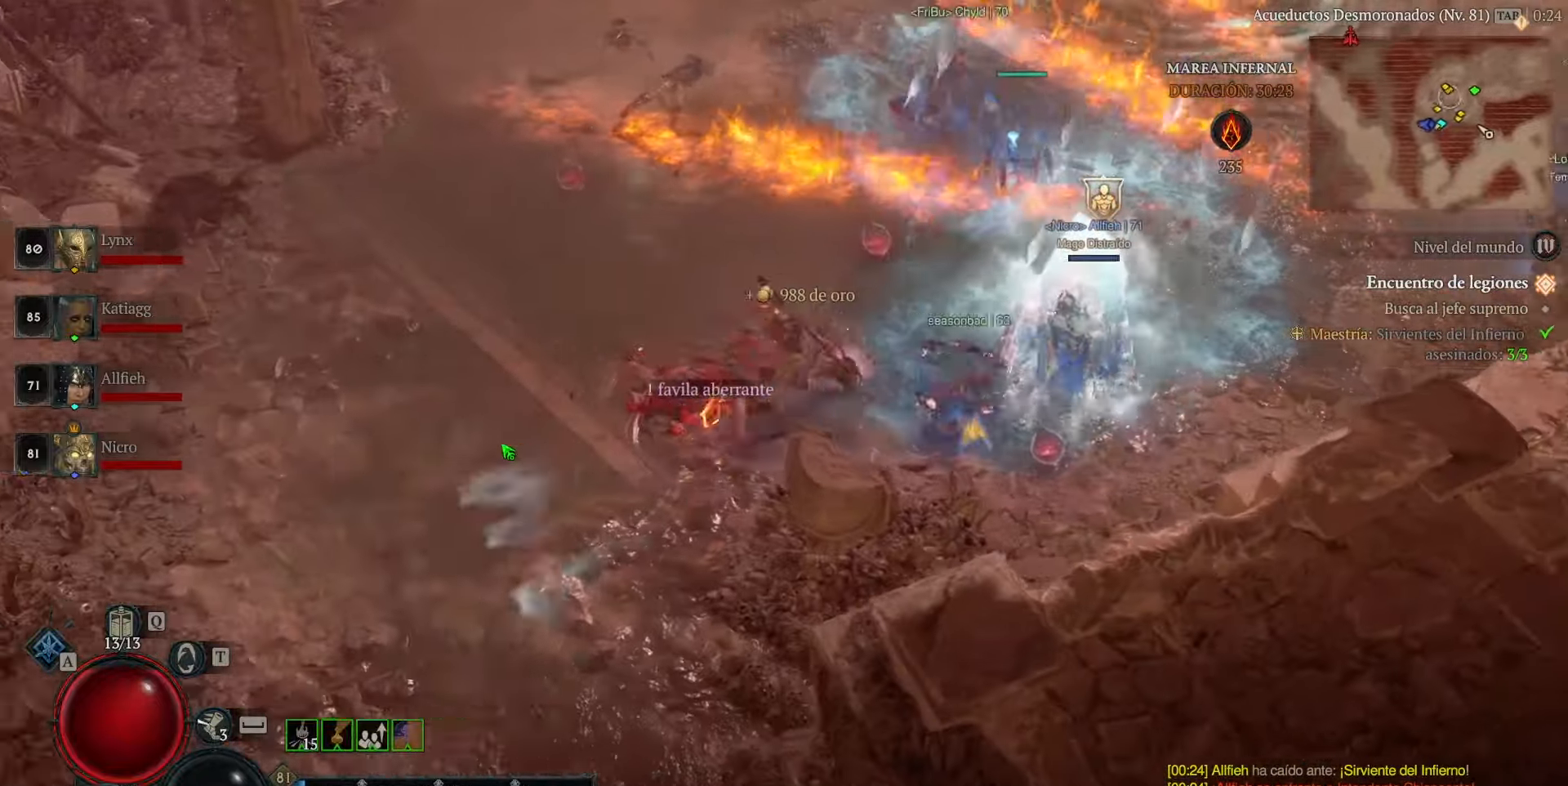
{"keys": [], "mouse": ["left"], "events": []}